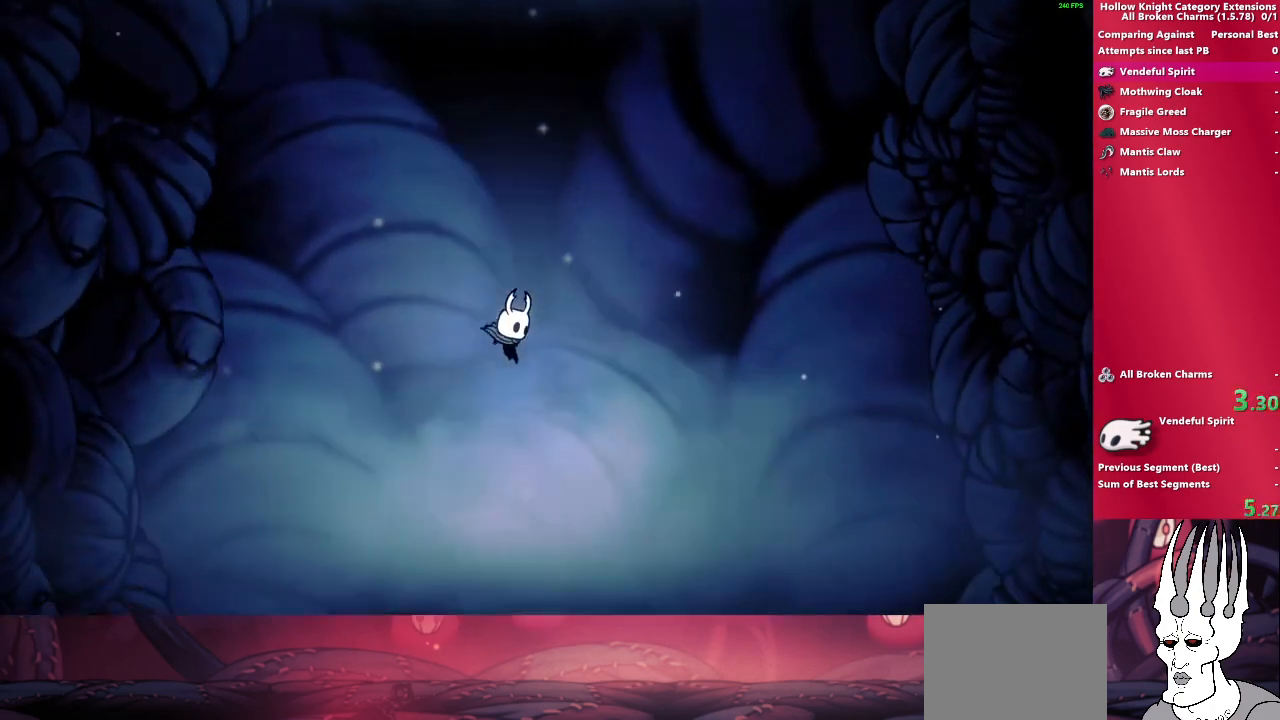
Gameplay with a controller (PlayStation layout); each line is a JSON object with the inputs held at the frame after it. "events" lists button and stick changes between this image and that frame as [ms after this image, input, new state], when the widget could be followed in between. Not read: L3 R3.
{"buttons": [], "left_stick": "right", "right_stick": "center", "events": []}
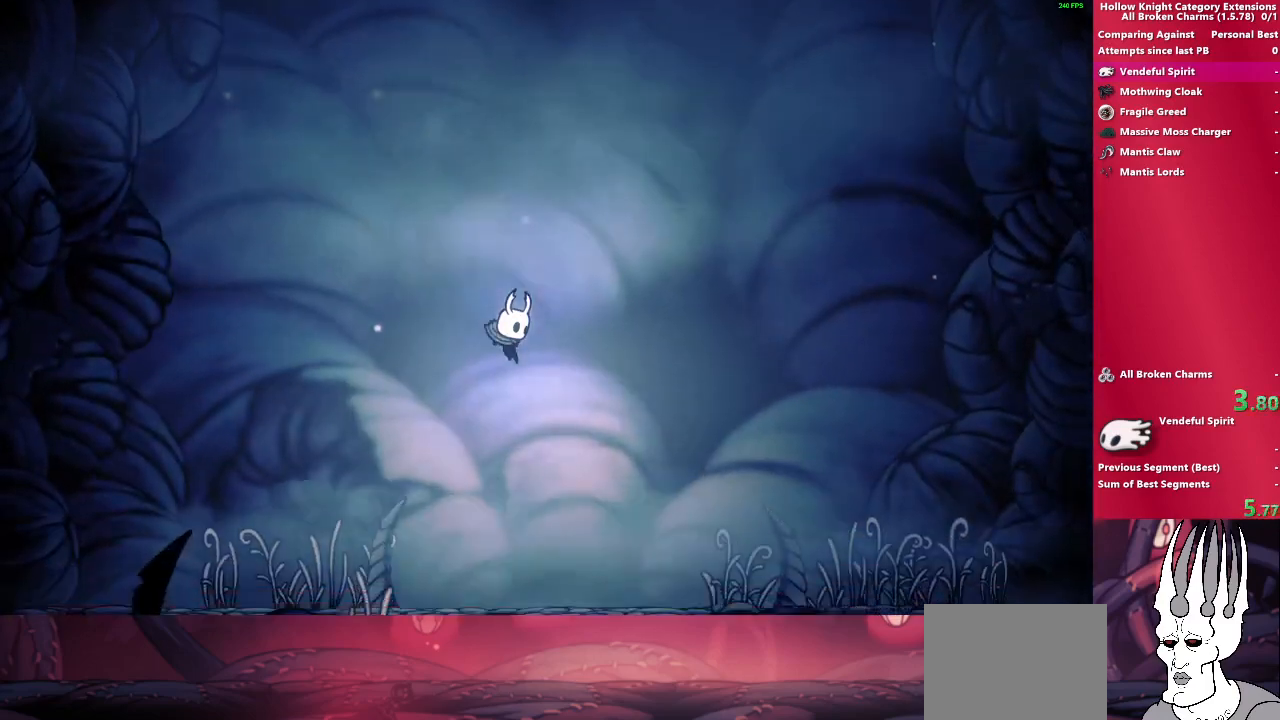
{"buttons": [], "left_stick": "right", "right_stick": "center", "events": []}
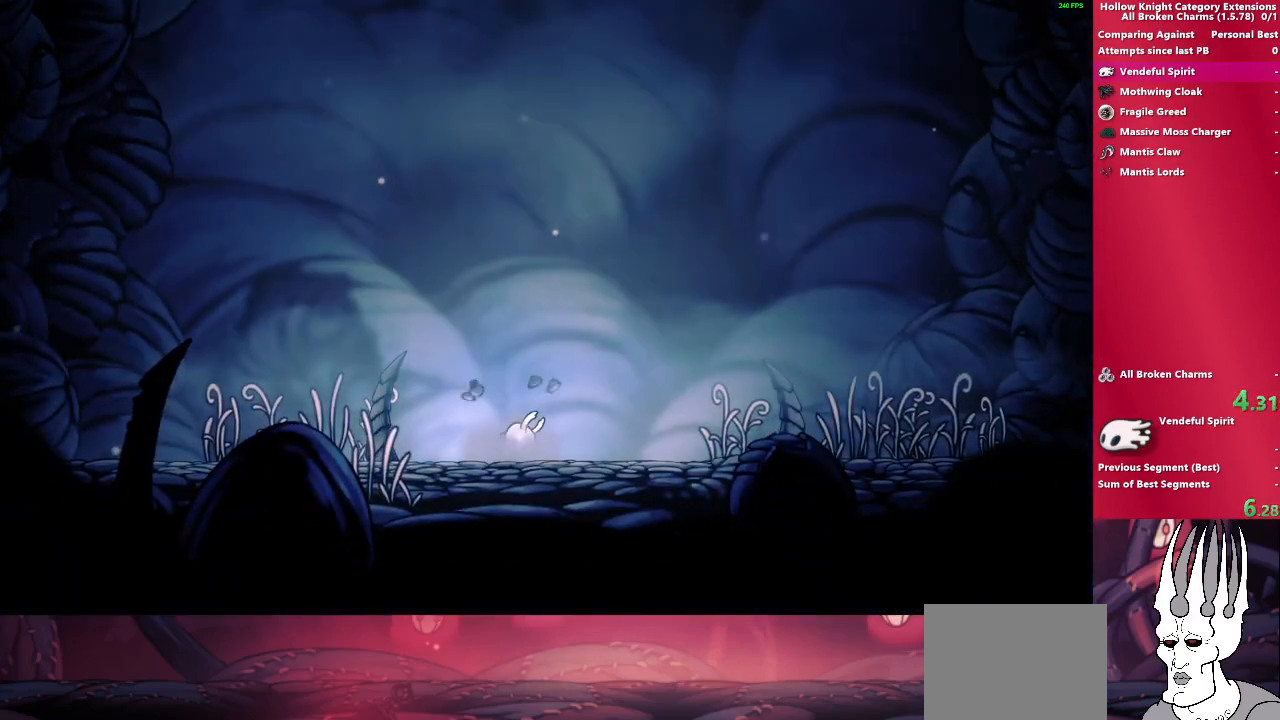
{"buttons": [], "left_stick": "right", "right_stick": "center", "events": []}
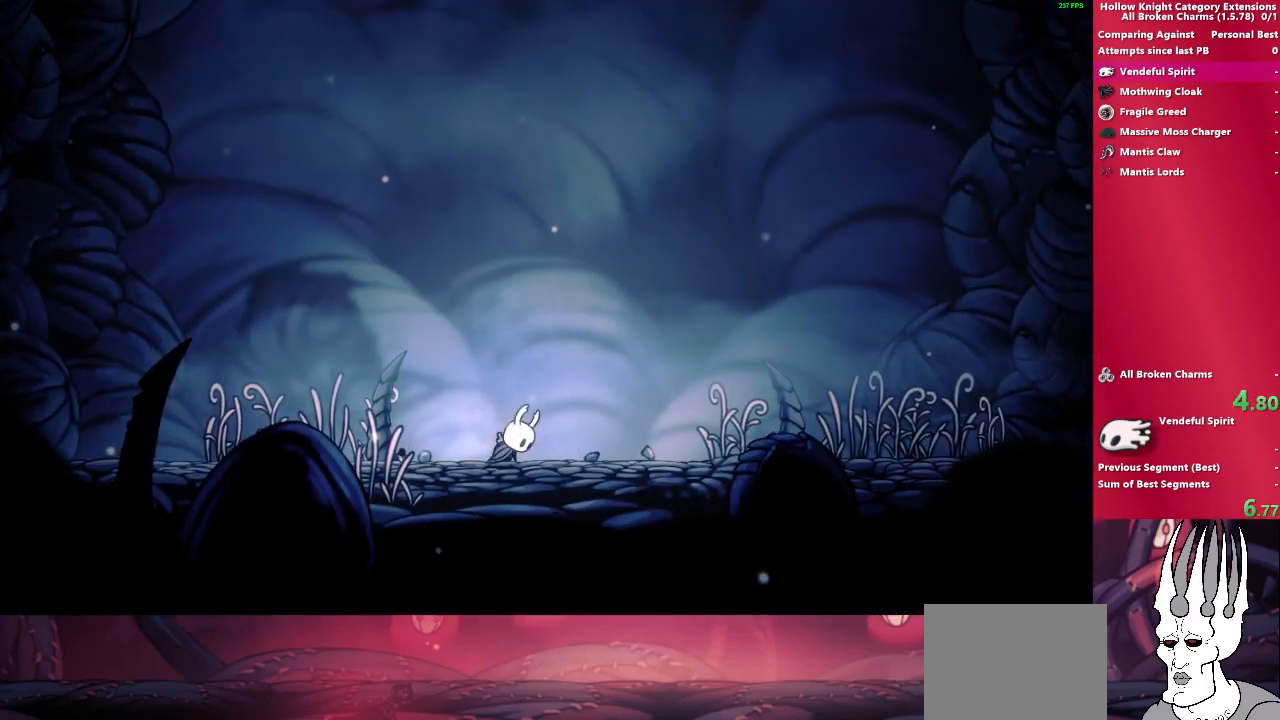
{"buttons": [], "left_stick": "right", "right_stick": "center", "events": []}
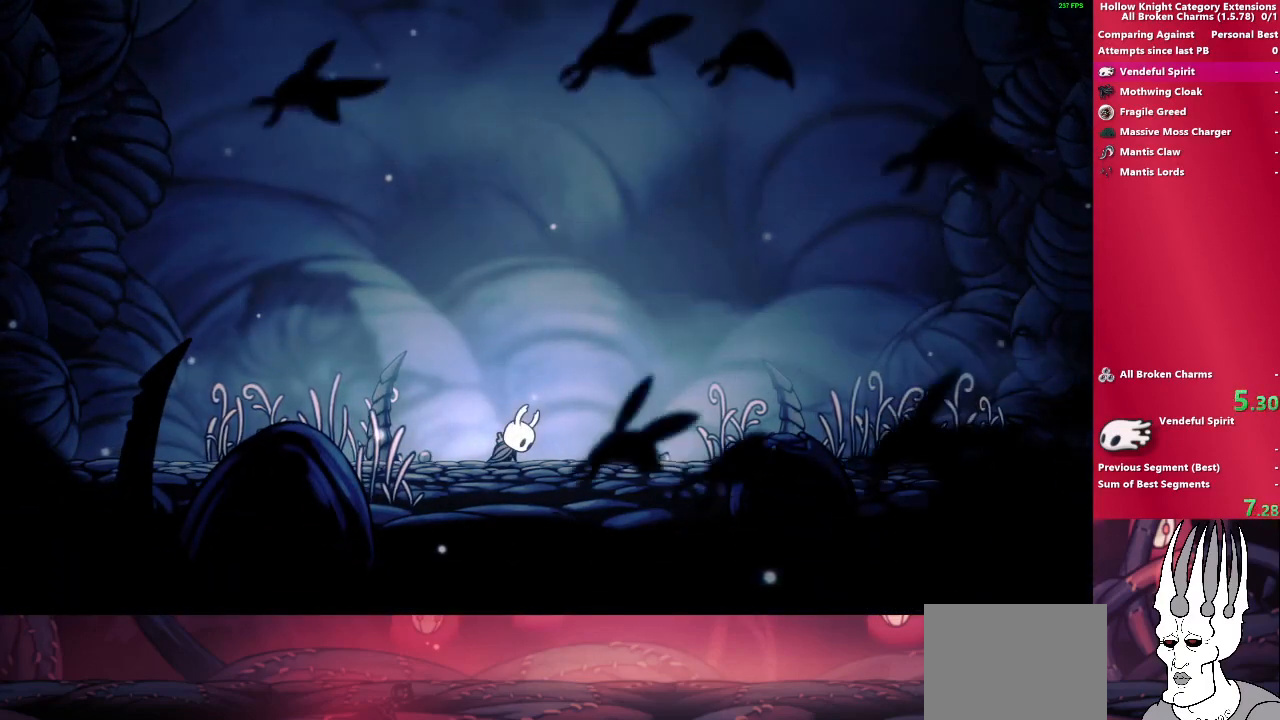
{"buttons": ["SQUARE"], "left_stick": "right", "right_stick": "center", "events": [[400, "SQUARE", "down"]]}
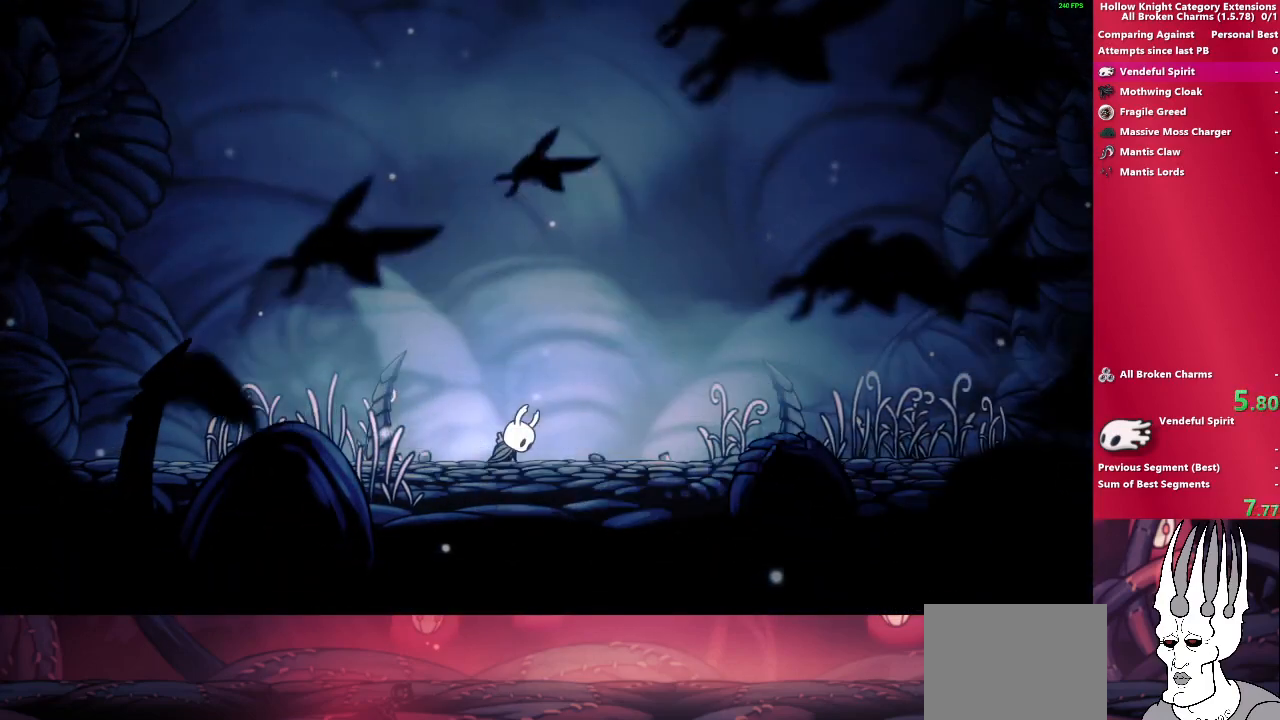
{"buttons": [], "left_stick": "right", "right_stick": "center", "events": [[117, "SQUARE", "up"]]}
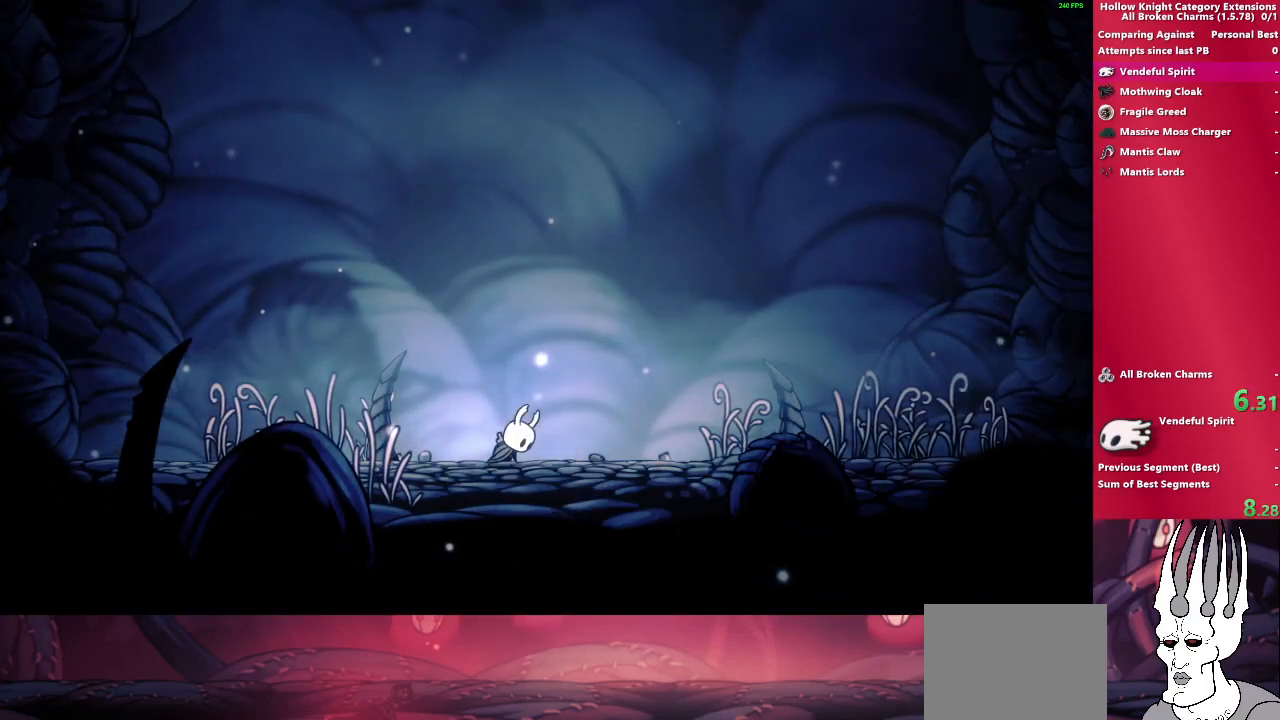
{"buttons": [], "left_stick": "right", "right_stick": "center", "events": []}
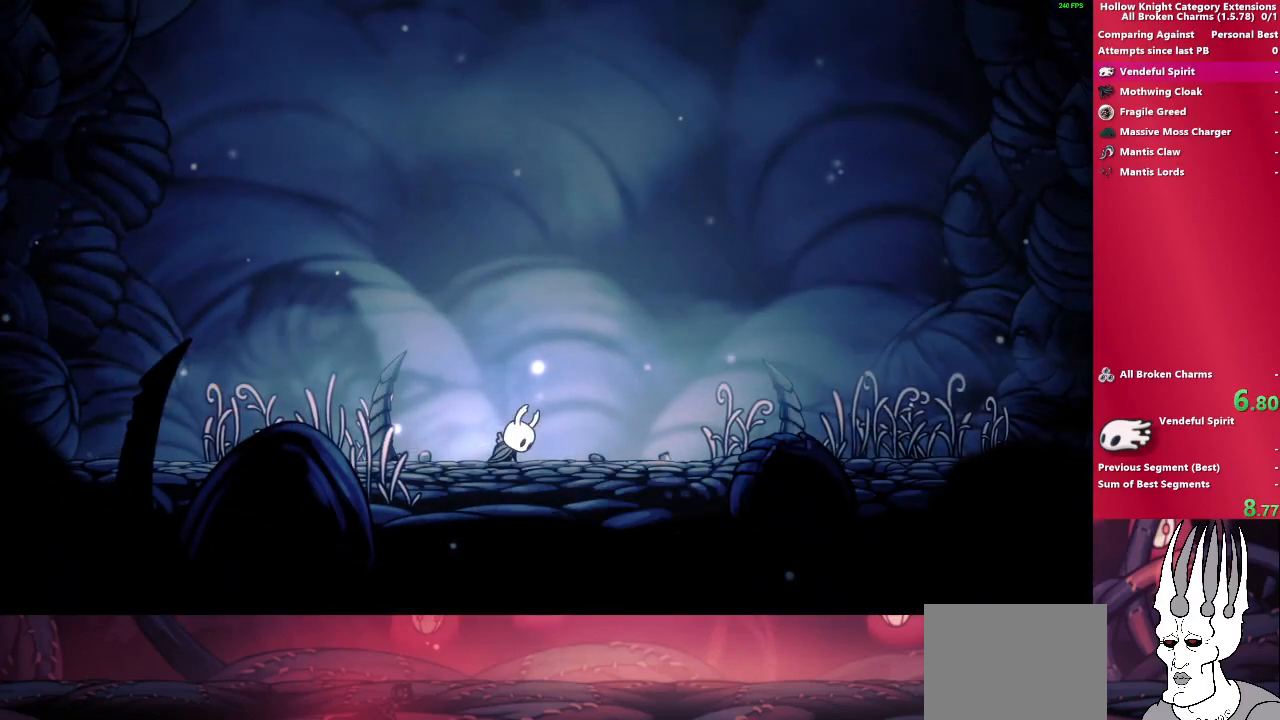
{"buttons": ["SQUARE"], "left_stick": "right", "right_stick": "center", "events": [[467, "SQUARE", "down"]]}
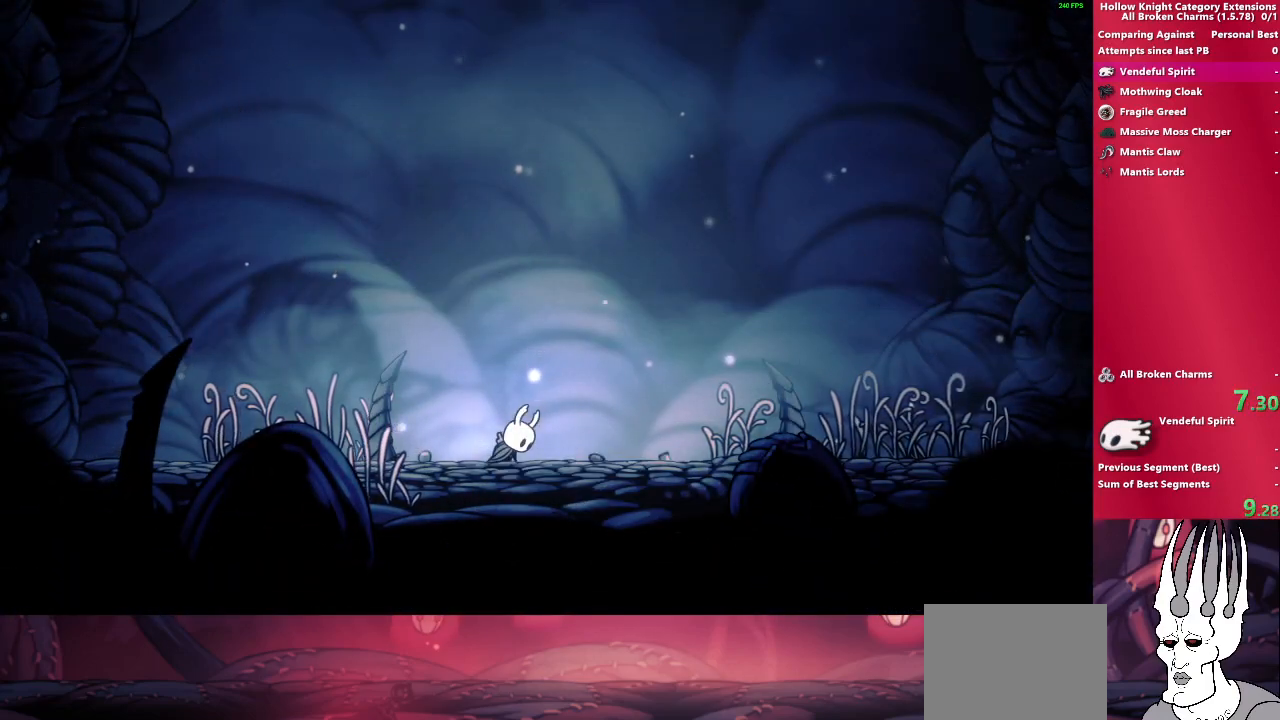
{"buttons": [], "left_stick": "right", "right_stick": "center", "events": [[150, "SQUARE", "up"]]}
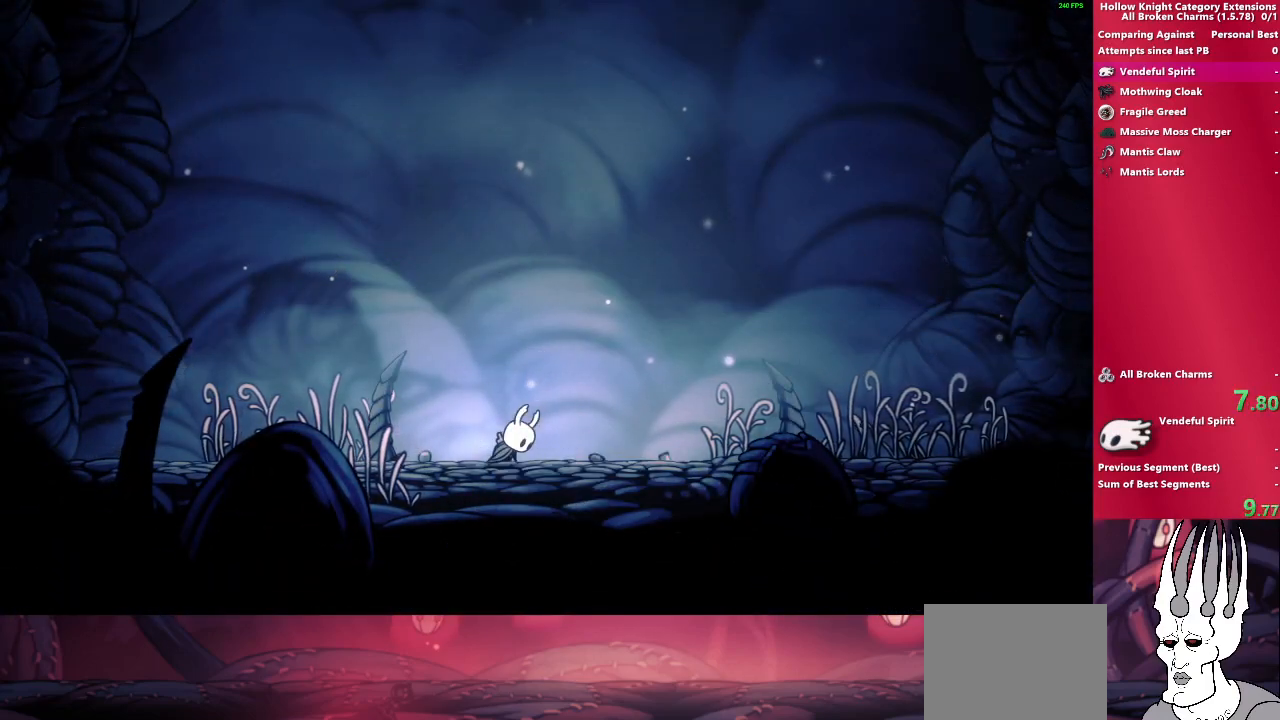
{"buttons": [], "left_stick": "right", "right_stick": "center", "events": [[50, "SQUARE", "down"], [233, "SQUARE", "up"]]}
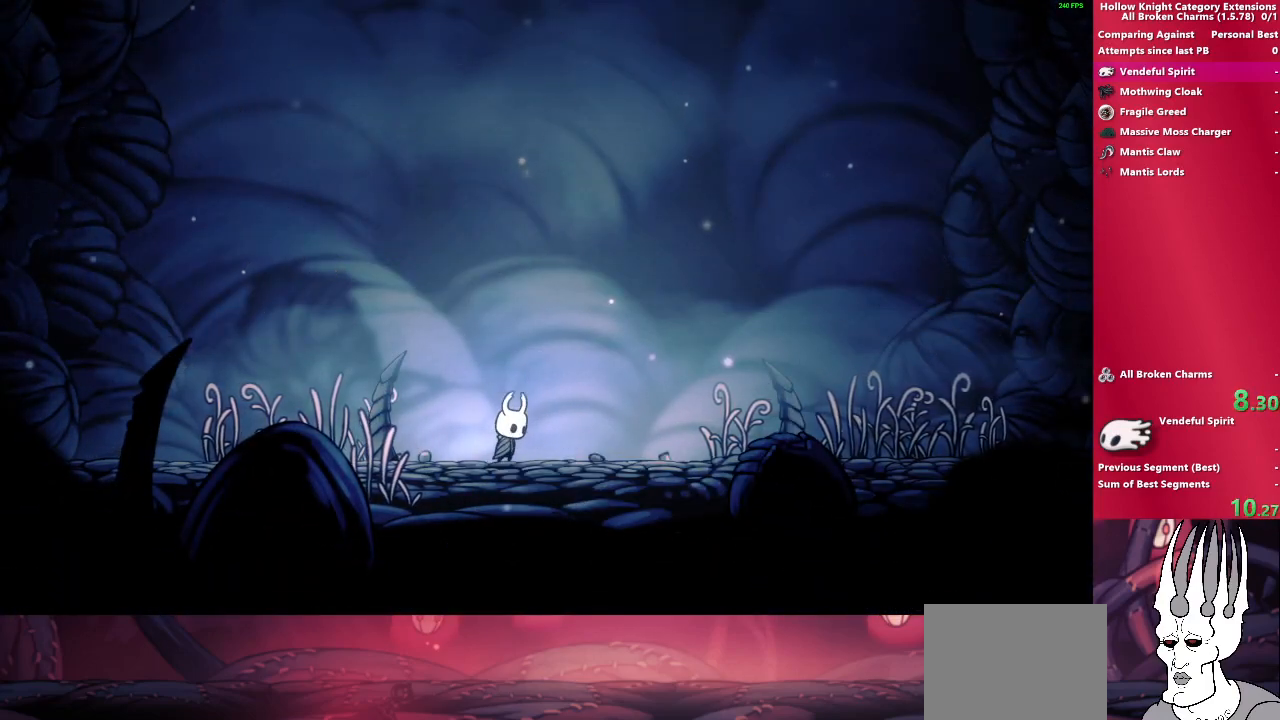
{"buttons": [], "left_stick": "right", "right_stick": "center", "events": [[283, "SQUARE", "down"], [500, "SQUARE", "up"]]}
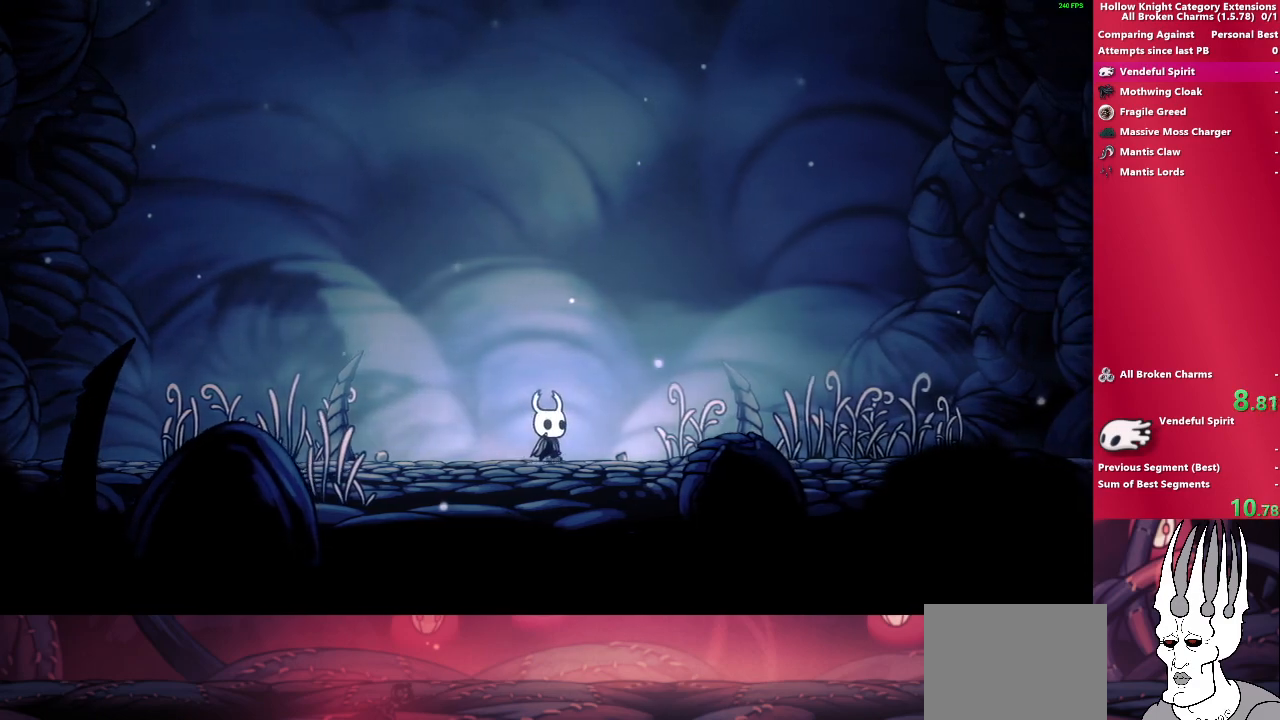
{"buttons": [], "left_stick": "right", "right_stick": "center", "events": [[300, "SQUARE", "down"], [483, "SQUARE", "up"]]}
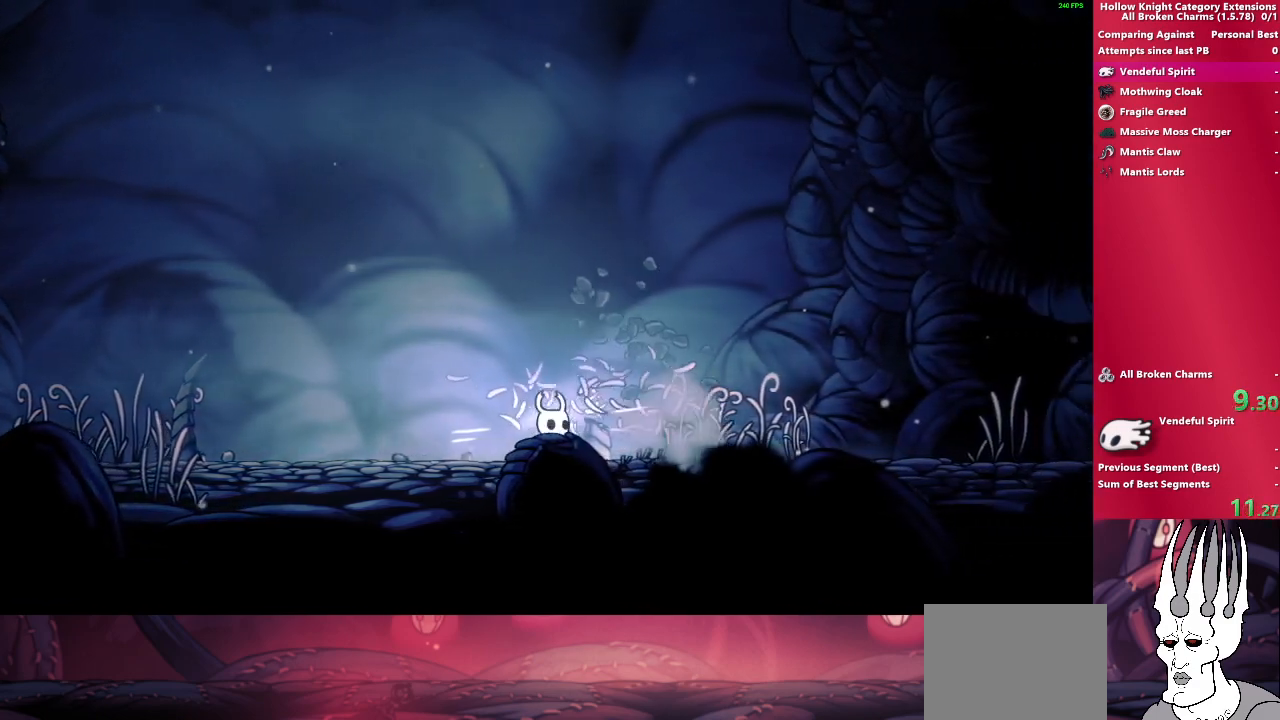
{"buttons": [], "left_stick": "right", "right_stick": "center", "events": [[217, "SQUARE", "down"], [417, "SQUARE", "up"]]}
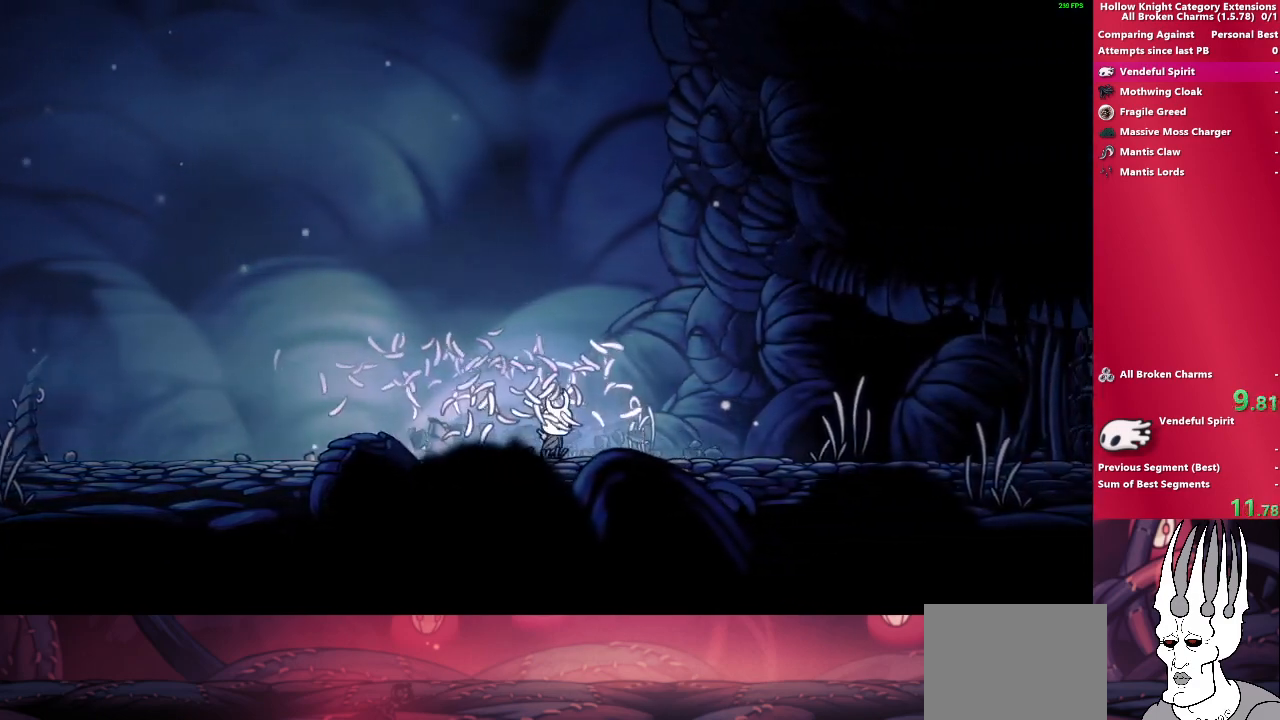
{"buttons": [], "left_stick": "right", "right_stick": "center", "events": [[167, "SQUARE", "down"], [350, "SQUARE", "up"]]}
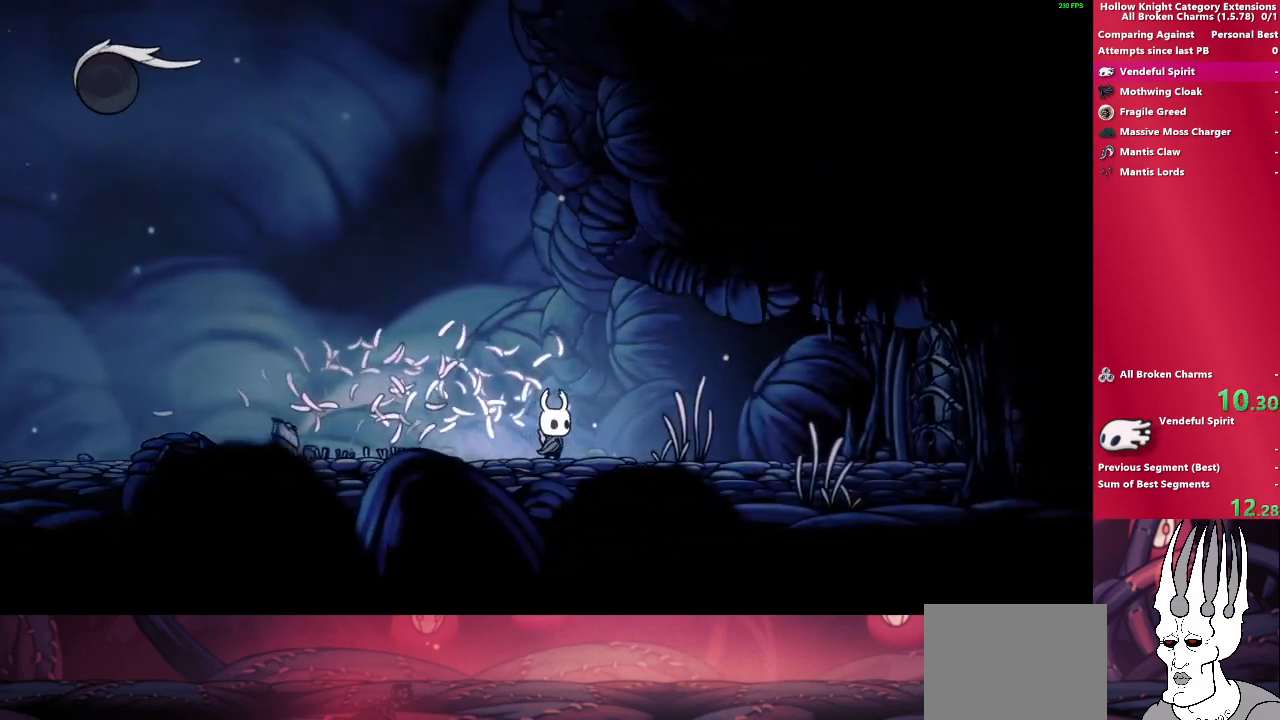
{"buttons": [], "left_stick": "right", "right_stick": "center", "events": [[83, "SQUARE", "down"], [300, "SQUARE", "up"]]}
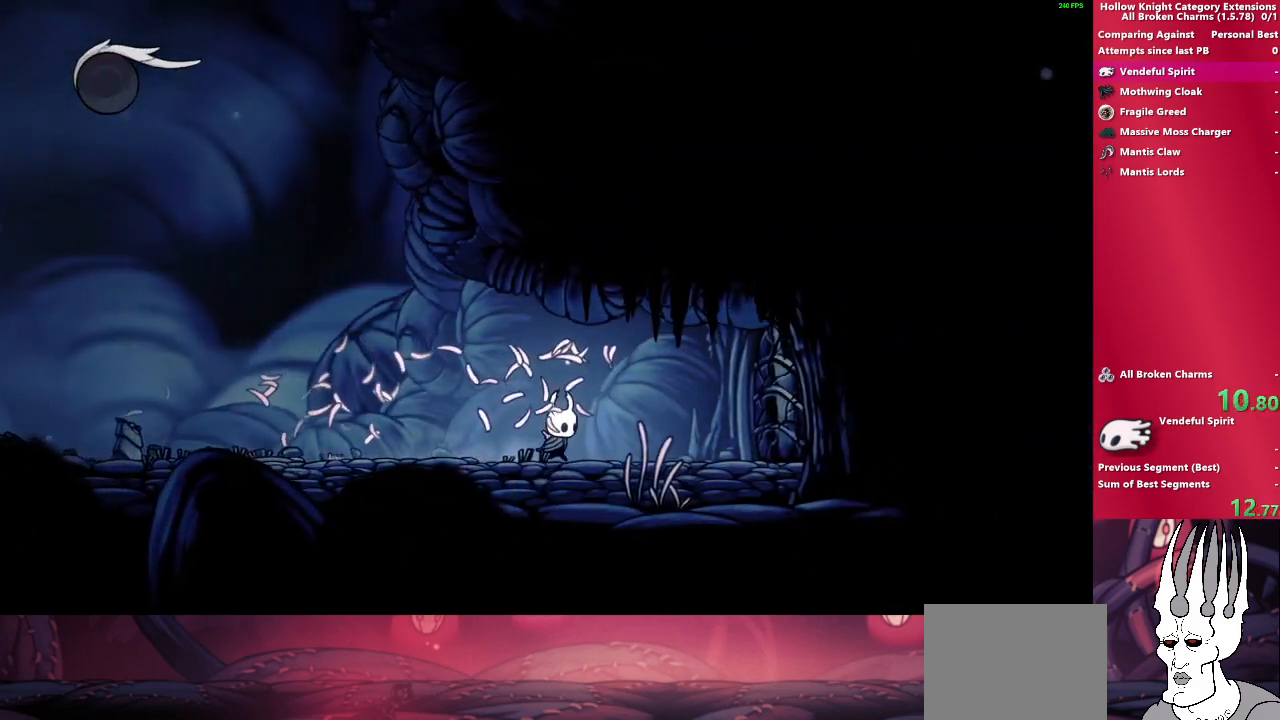
{"buttons": ["SQUARE"], "left_stick": "right", "right_stick": "center", "events": [[300, "SQUARE", "down"]]}
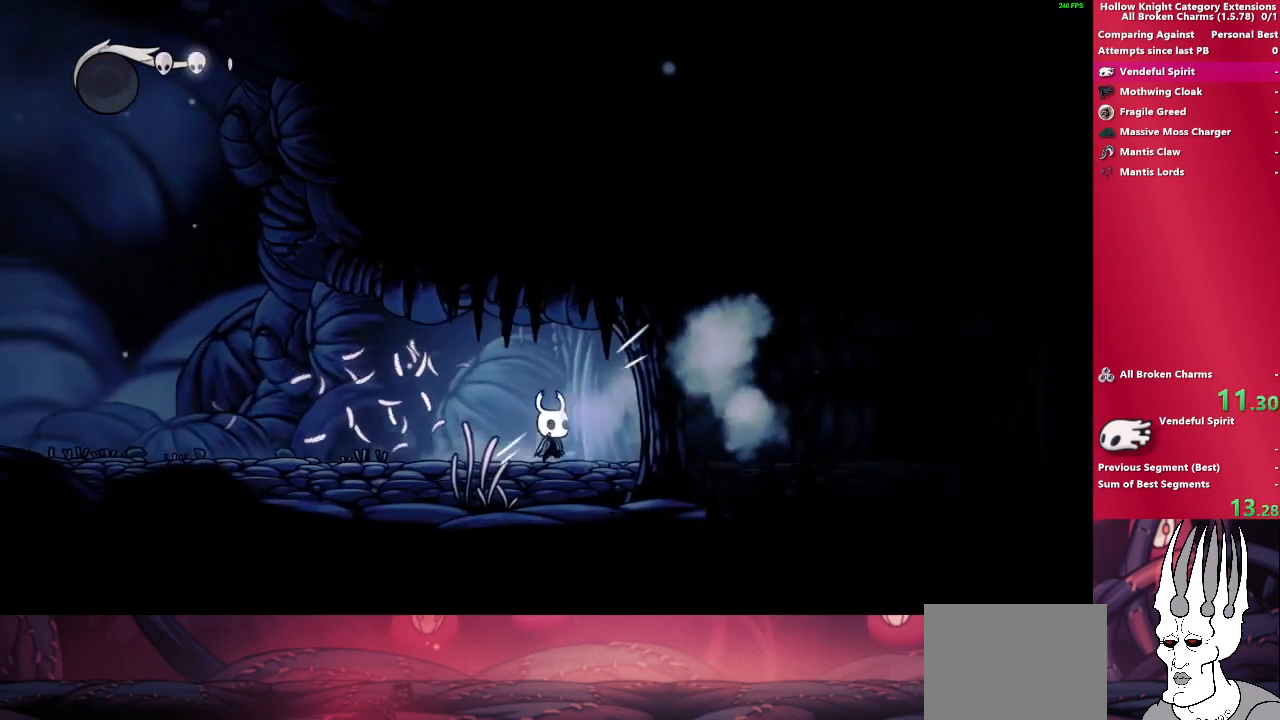
{"buttons": [], "left_stick": "right", "right_stick": "center", "events": [[17, "SQUARE", "up"]]}
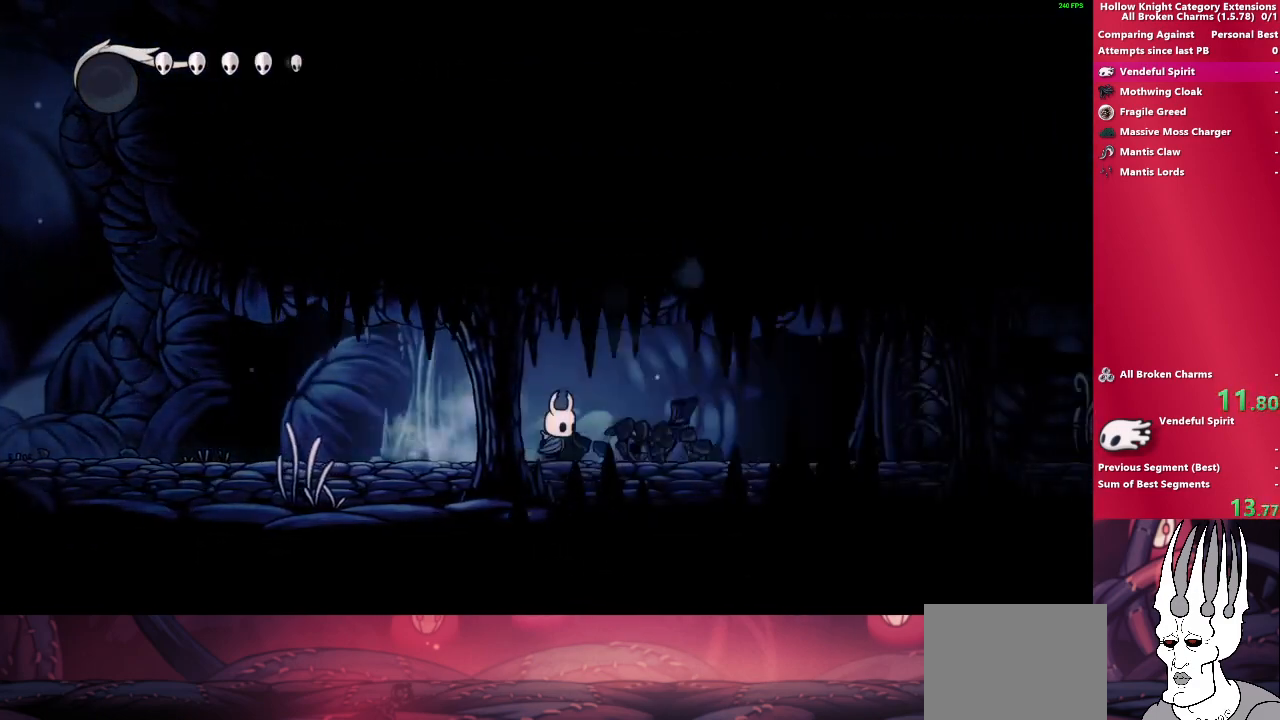
{"buttons": [], "left_stick": "right", "right_stick": "center", "events": []}
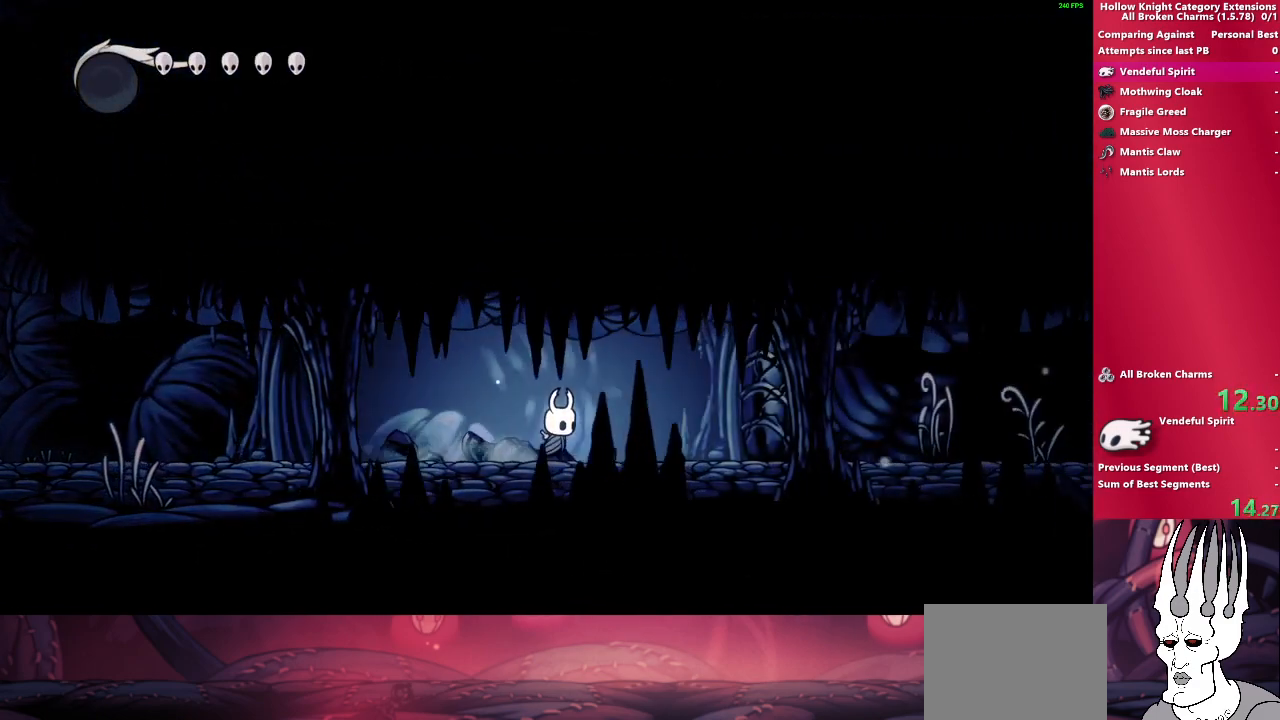
{"buttons": [], "left_stick": "right", "right_stick": "center", "events": [[200, "SQUARE", "down"], [433, "SQUARE", "up"]]}
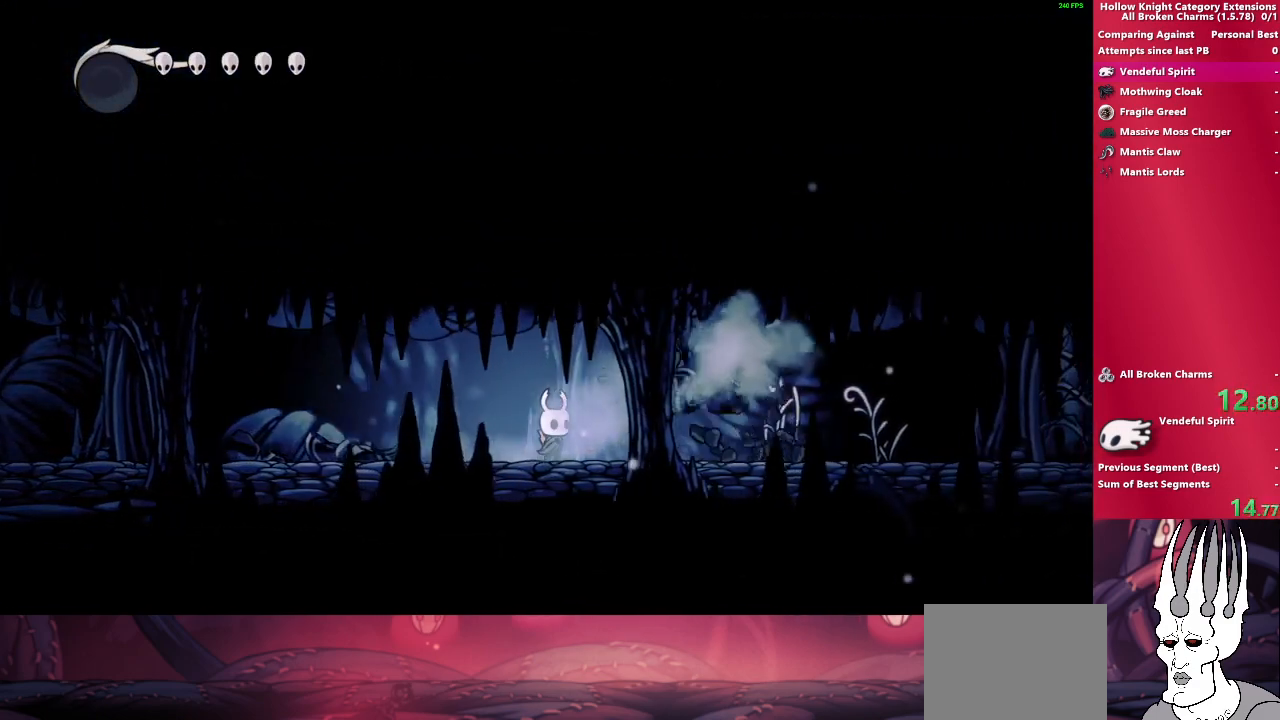
{"buttons": ["SQUARE"], "left_stick": "right", "right_stick": "center", "events": [[350, "SQUARE", "down"]]}
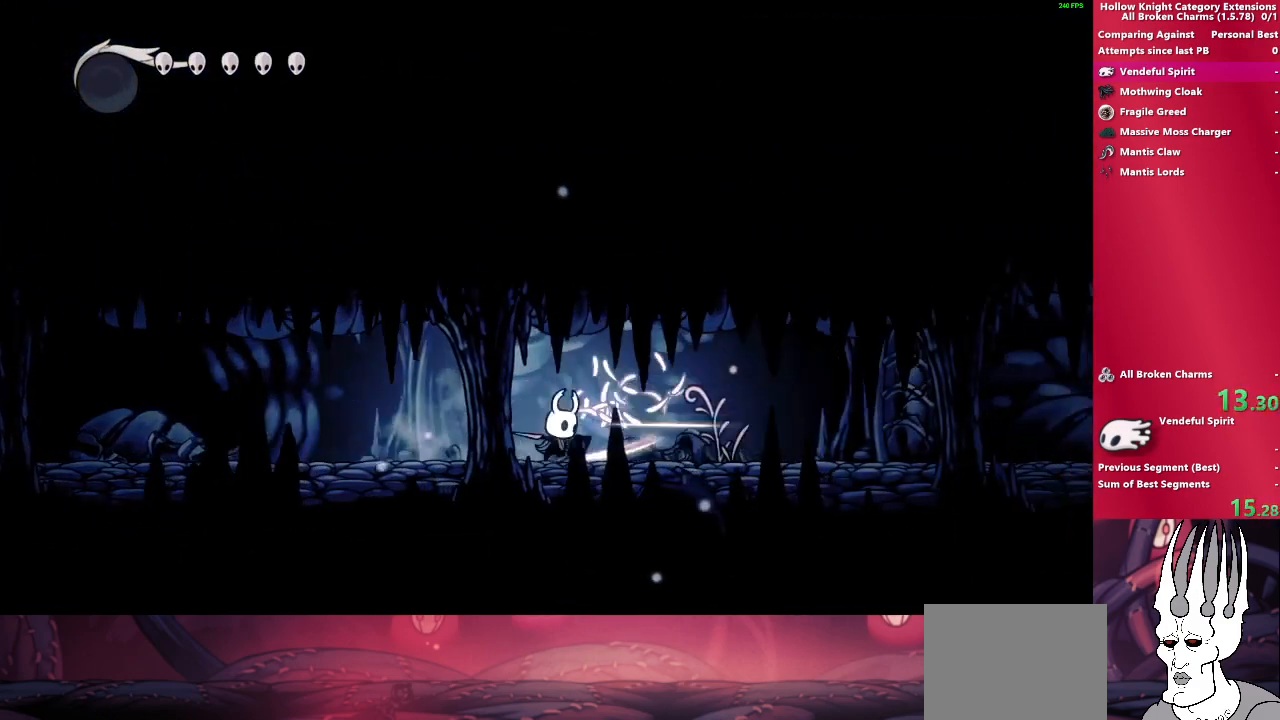
{"buttons": [], "left_stick": "right", "right_stick": "center", "events": [[67, "SQUARE", "up"], [267, "SQUARE", "down"], [450, "SQUARE", "up"]]}
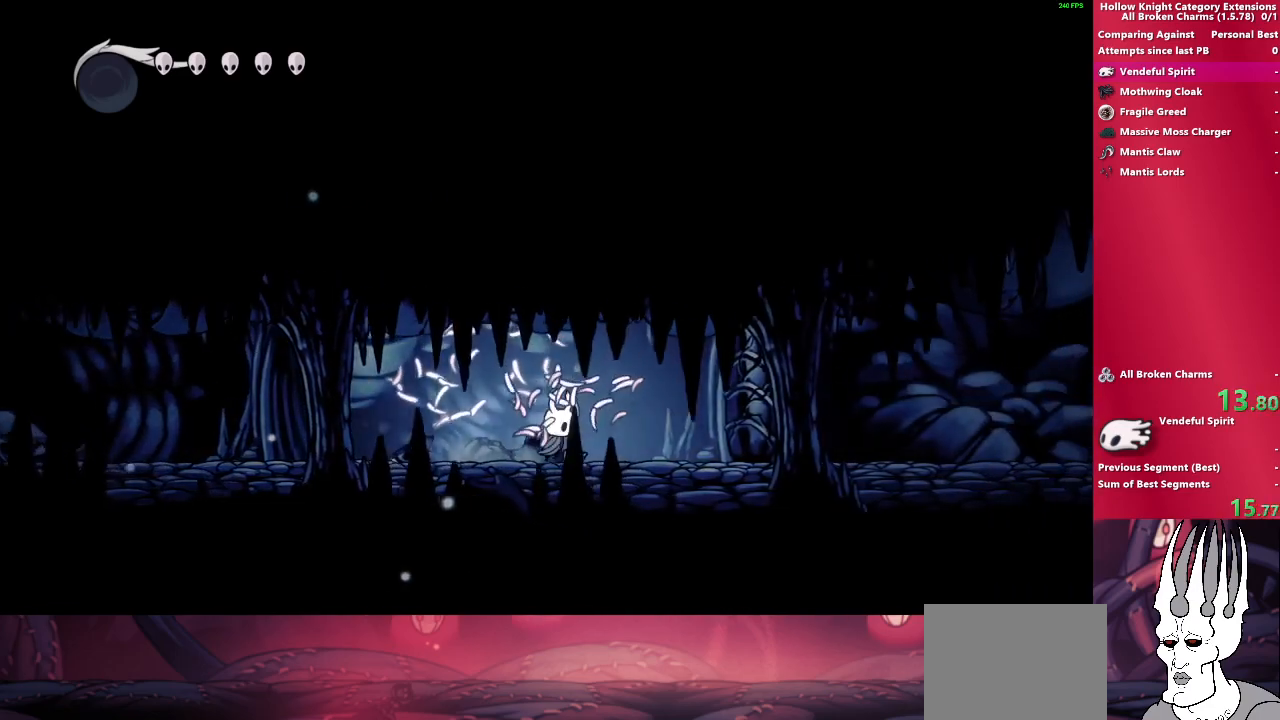
{"buttons": [], "left_stick": "right", "right_stick": "center", "events": [[233, "SQUARE", "down"], [467, "SQUARE", "up"]]}
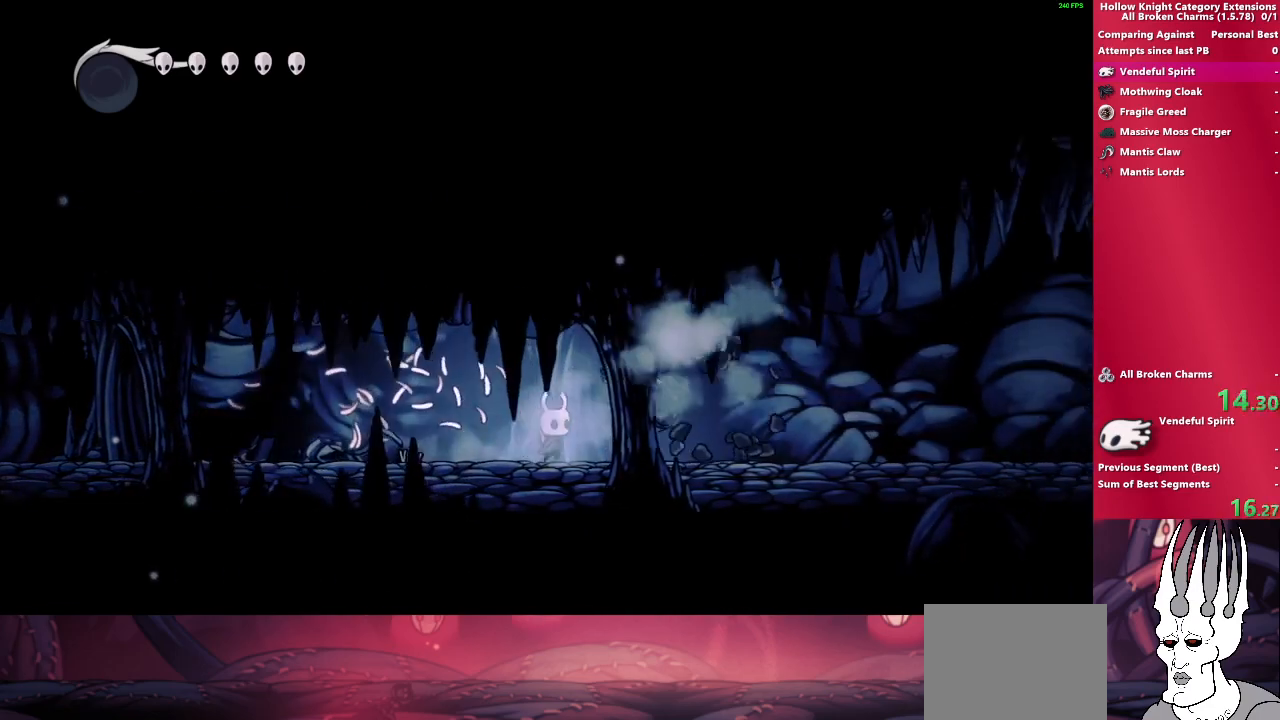
{"buttons": [], "left_stick": "right", "right_stick": "center", "events": []}
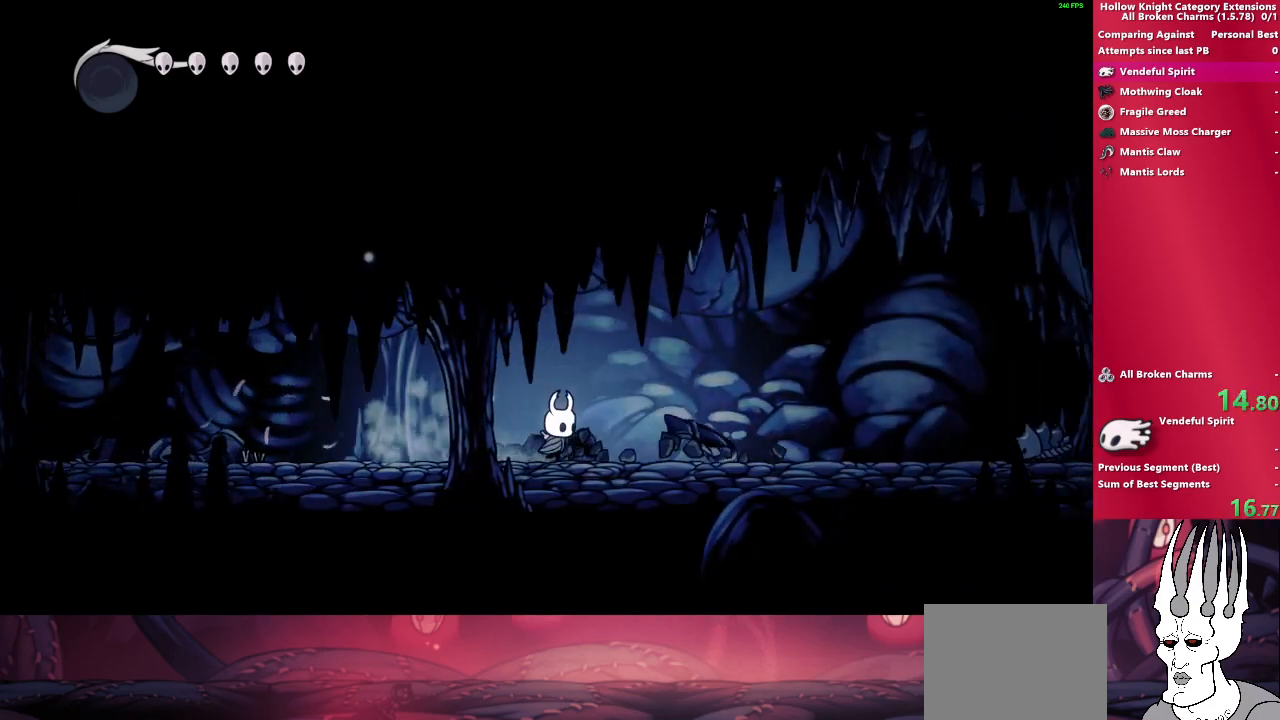
{"buttons": [], "left_stick": "right", "right_stick": "center", "events": []}
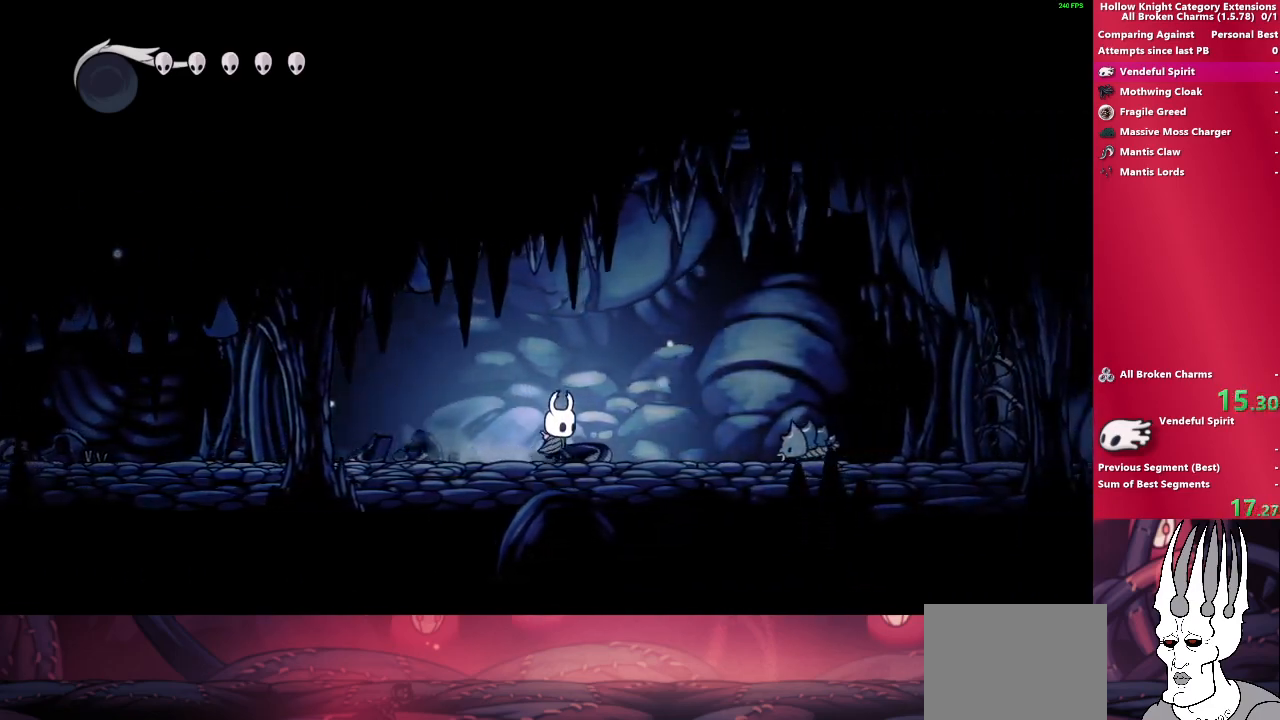
{"buttons": [], "left_stick": "right", "right_stick": "center", "events": [[117, "CROSS", "down"], [333, "CROSS", "up"]]}
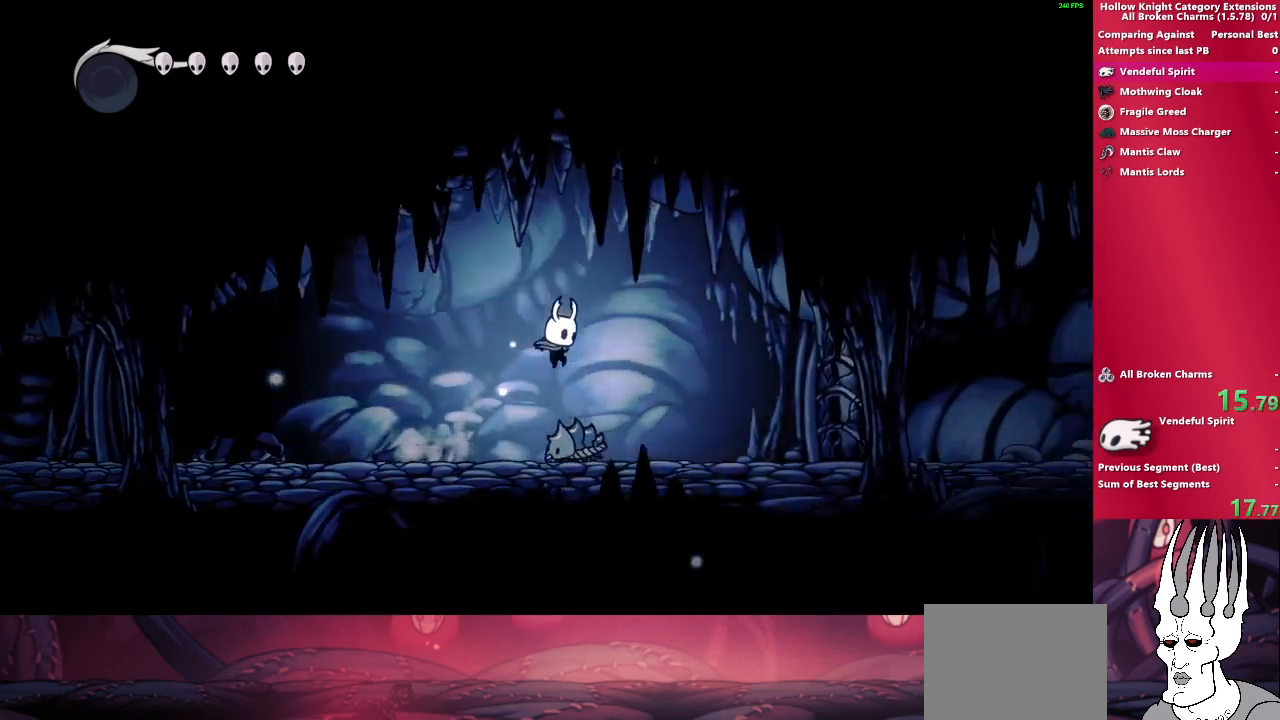
{"buttons": [], "left_stick": "right", "right_stick": "center", "events": []}
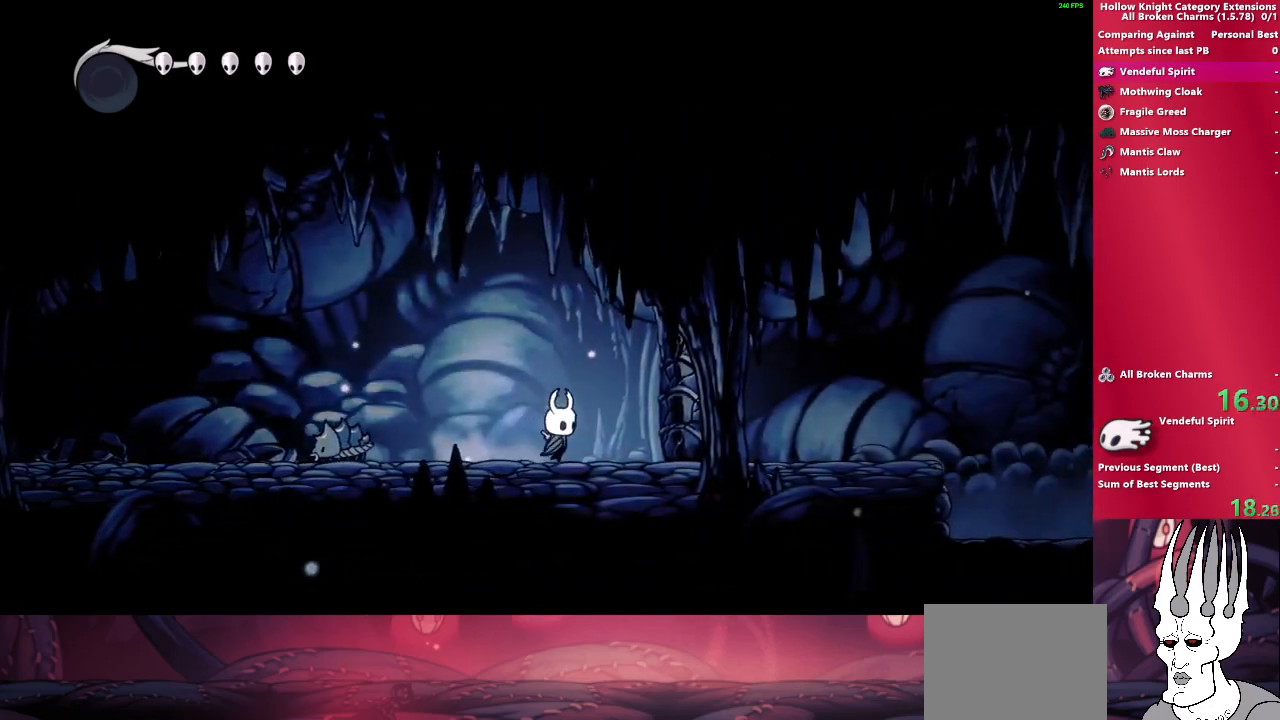
{"buttons": [], "left_stick": "right", "right_stick": "center", "events": [[117, "SQUARE", "down"], [300, "SQUARE", "up"]]}
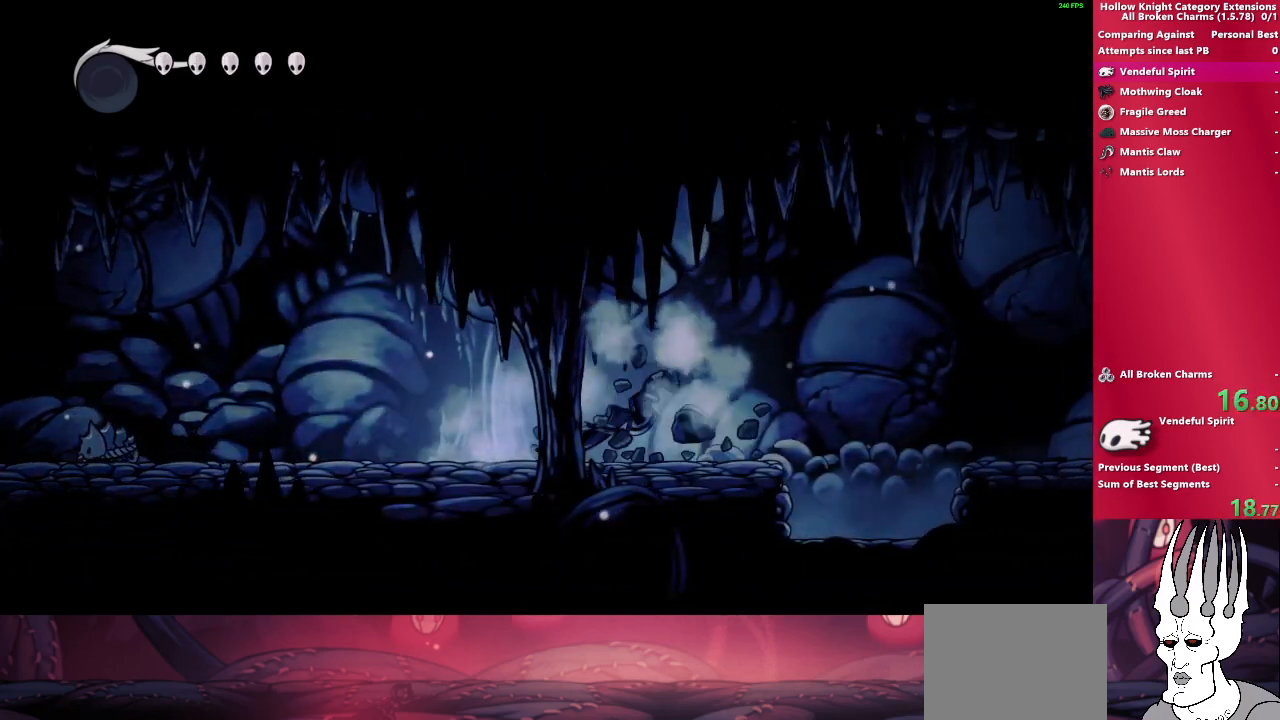
{"buttons": [], "left_stick": "right", "right_stick": "center", "events": []}
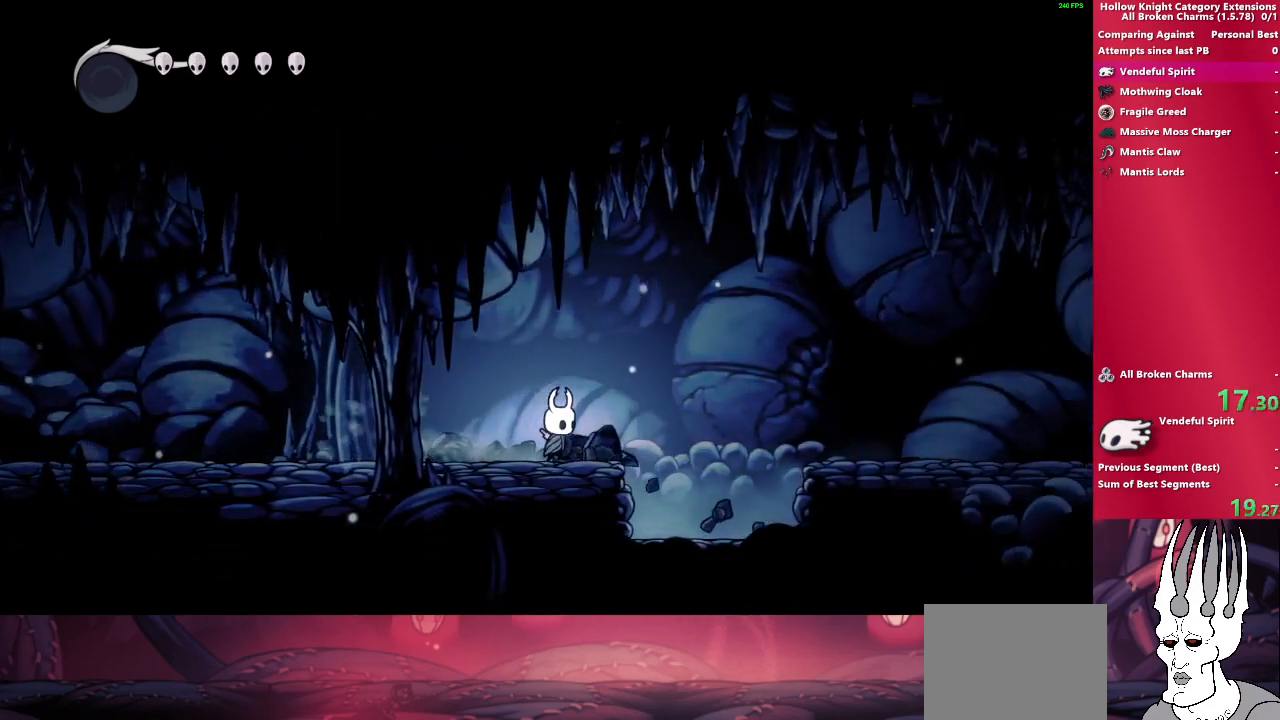
{"buttons": [], "left_stick": "right", "right_stick": "center", "events": [[67, "CROSS", "down"], [400, "CROSS", "up"]]}
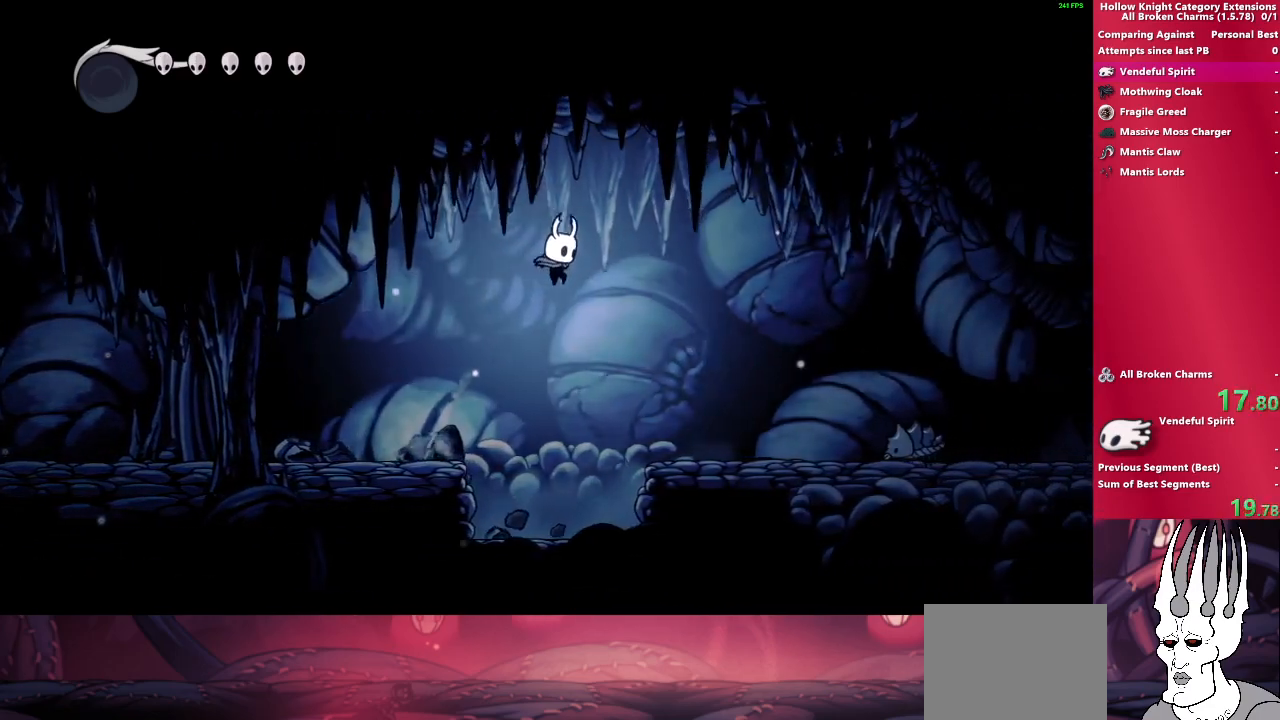
{"buttons": ["CROSS"], "left_stick": "right", "right_stick": "center", "events": [[383, "CROSS", "down"]]}
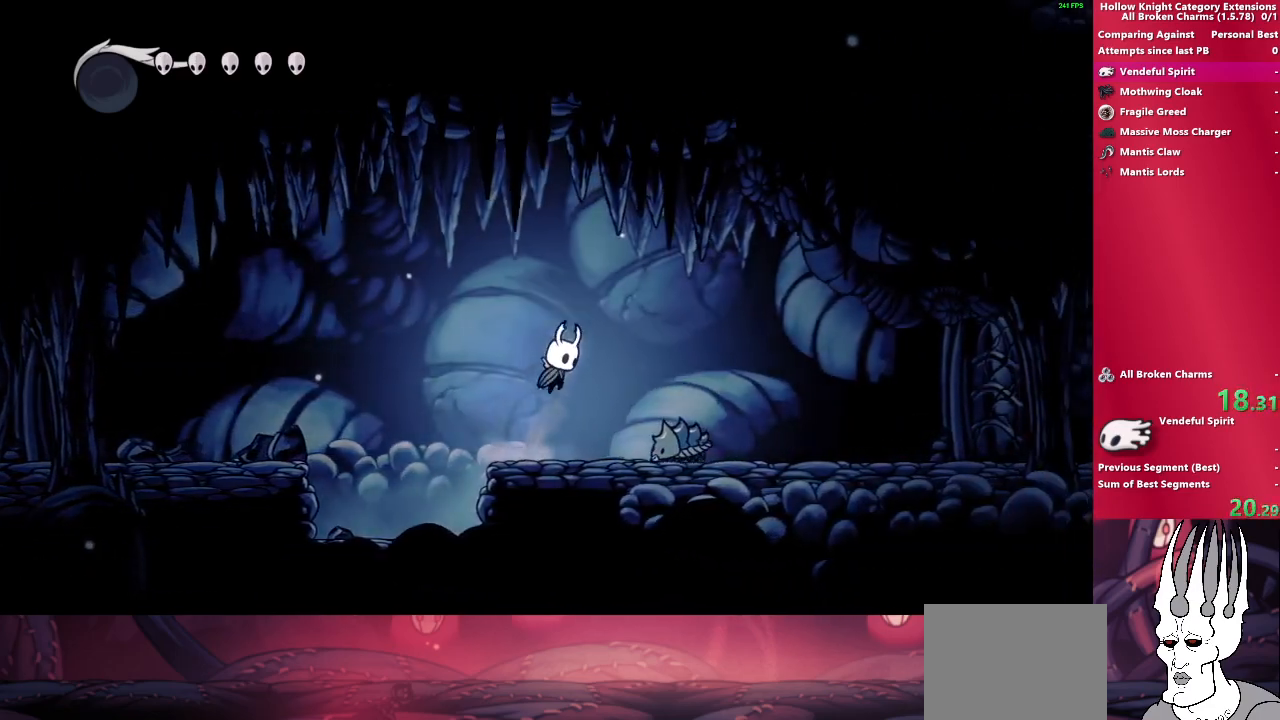
{"buttons": [], "left_stick": "right", "right_stick": "center", "events": [[133, "CROSS", "up"]]}